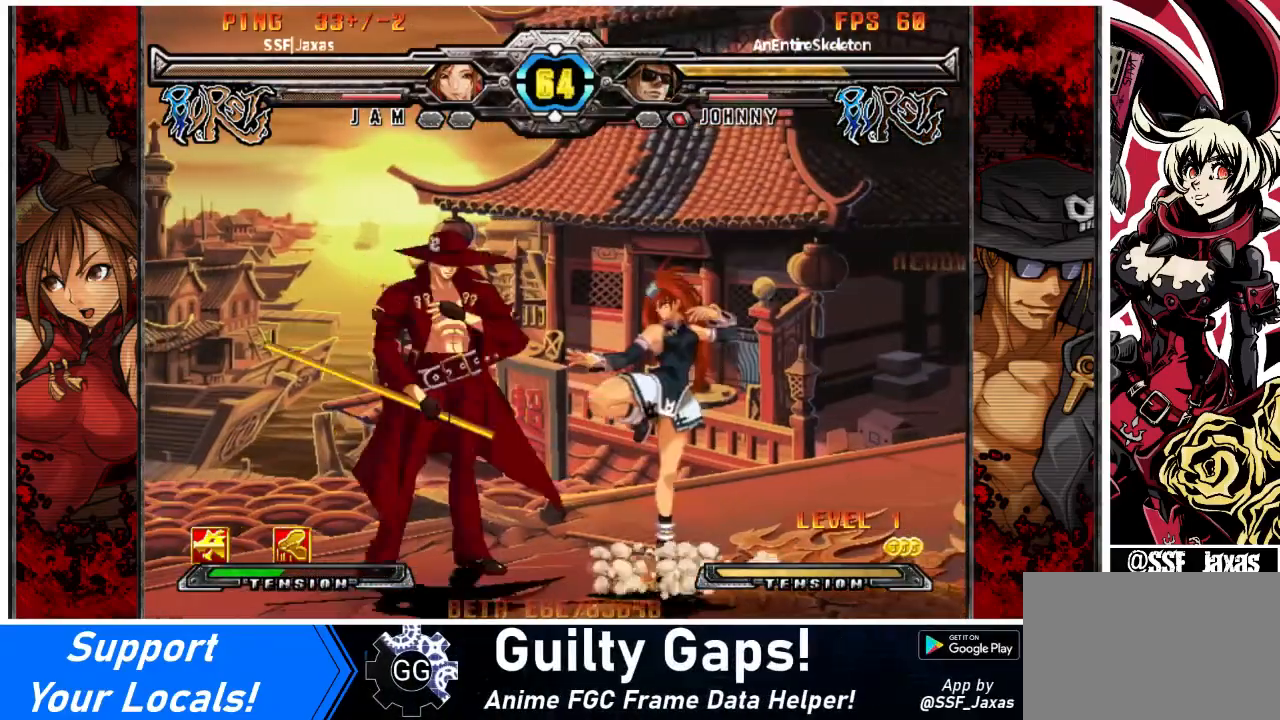
Gameplay with a controller (arcade stick); each line is a JSON object with the inputs held at the frame after it. "events" lists button and stick changes between this image and that frame as [ms after this image, input, new state], when the widget could be followed in between. Not read: L3 R3 other_buttons.
{"buttons": [], "events": [[100, "SQUARE", "up"], [134, "TRIANGLE", "down"], [301, "TRIANGLE", "up"]]}
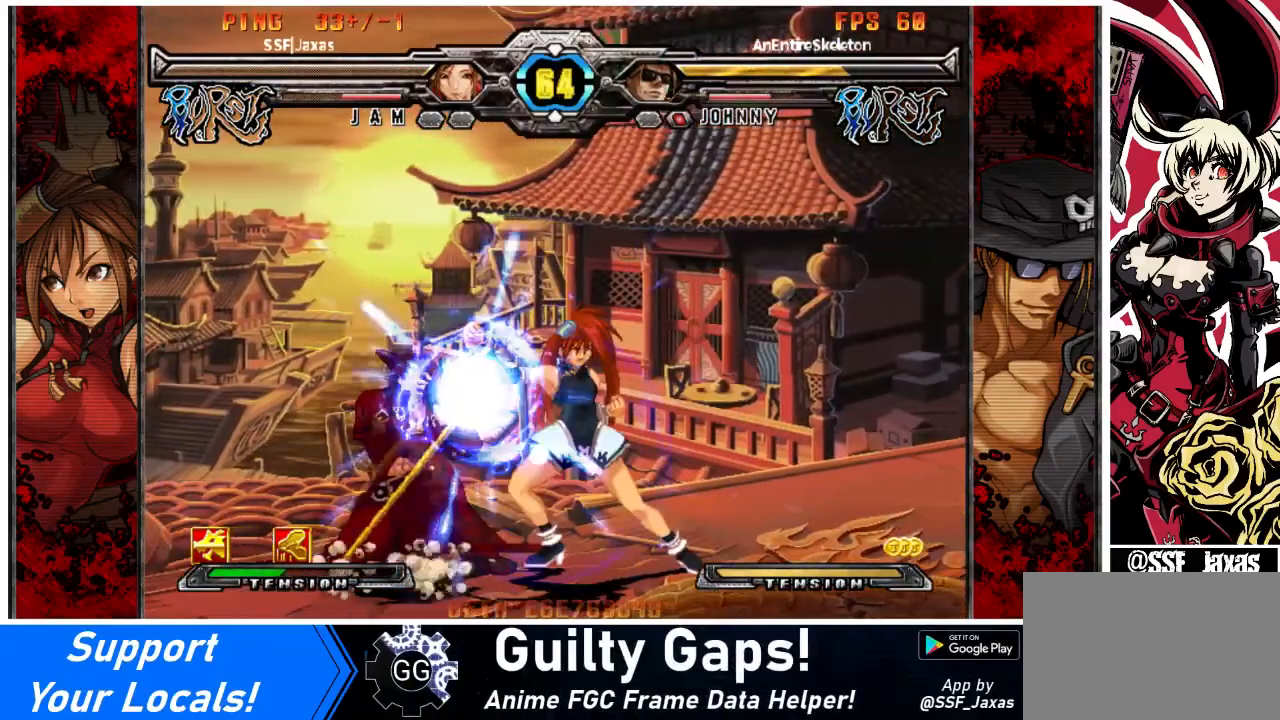
{"buttons": ["R2", "DPAD_LEFT"], "events": [[367, "DPAD_DOWN", "down"], [433, "DPAD_LEFT", "down"], [467, "R2", "down"], [500, "DPAD_DOWN", "up"]]}
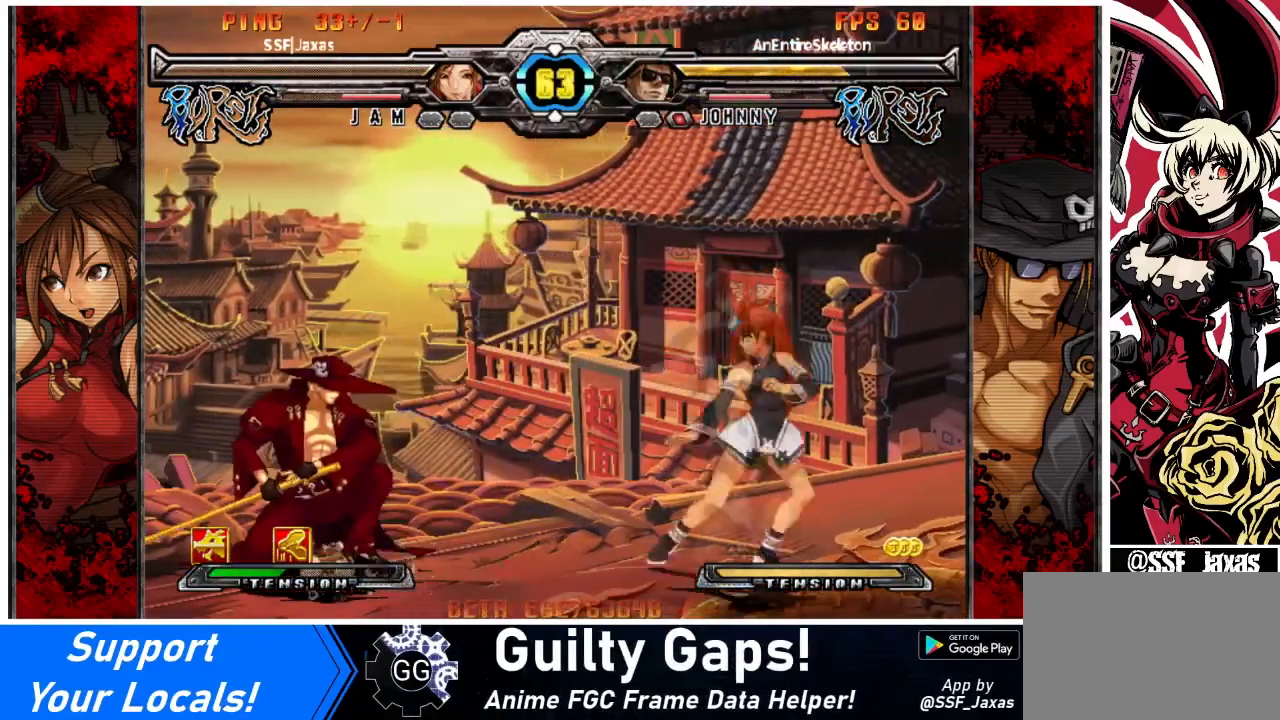
{"buttons": [], "events": [[67, "DPAD_LEFT", "up"], [100, "R2", "up"], [234, "DPAD_DOWN", "down"], [267, "DPAD_RIGHT", "down"], [300, "R2", "down"], [334, "DPAD_DOWN", "up"], [401, "DPAD_RIGHT", "up"], [434, "R2", "up"]]}
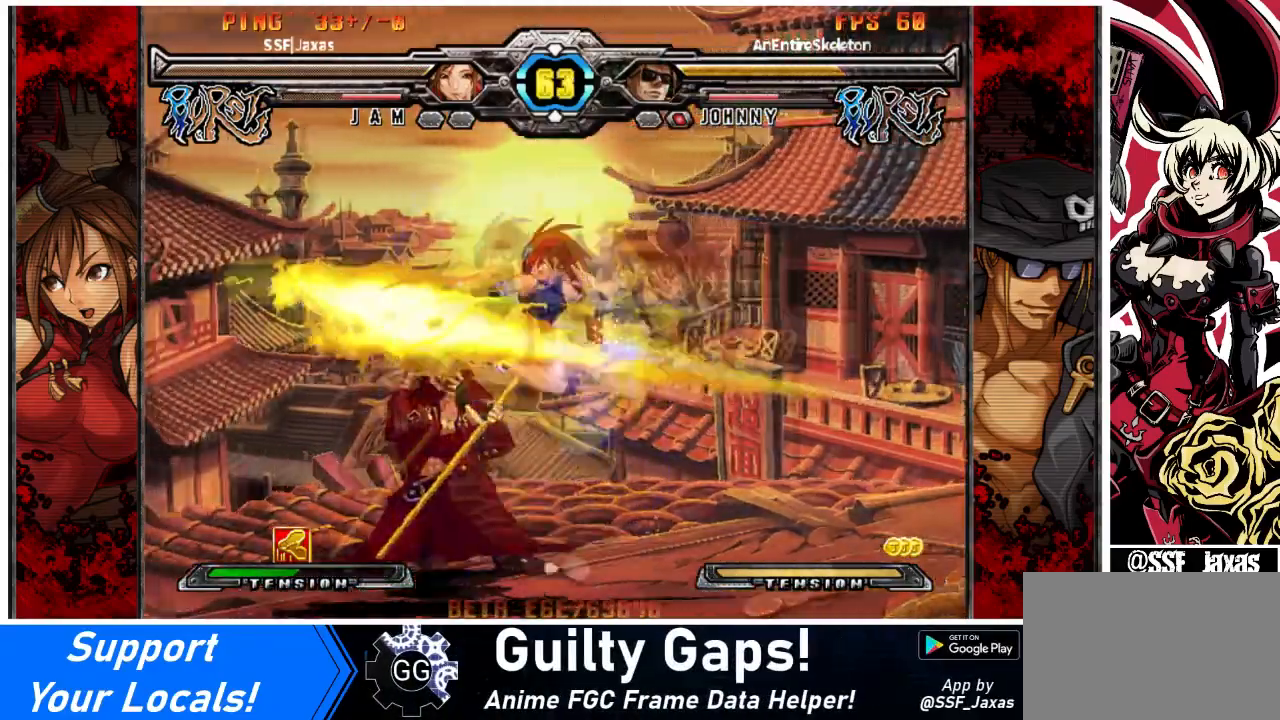
{"buttons": ["DPAD_RIGHT"], "events": [[167, "DPAD_DOWN", "down"], [167, "DPAD_RIGHT", "down"], [400, "SQUARE", "down"], [400, "TRIANGLE", "down"], [500, "DPAD_DOWN", "up"], [500, "SQUARE", "up"], [500, "TRIANGLE", "up"]]}
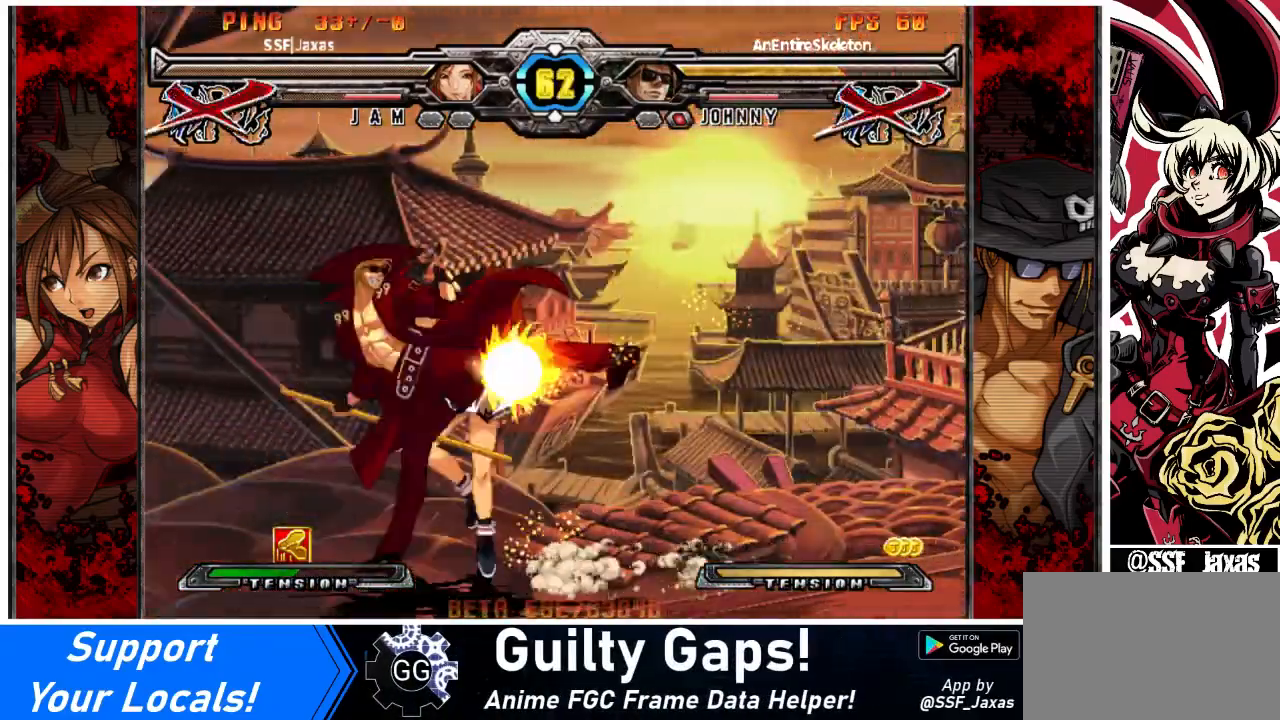
{"buttons": [], "events": [[34, "R1", "down"], [134, "R1", "up"], [267, "DPAD_DOWN", "down"], [334, "SQUARE", "down"], [334, "TRIANGLE", "down"], [401, "DPAD_DOWN", "up"], [401, "DPAD_RIGHT", "up"], [434, "TRIANGLE", "up"], [467, "SQUARE", "up"]]}
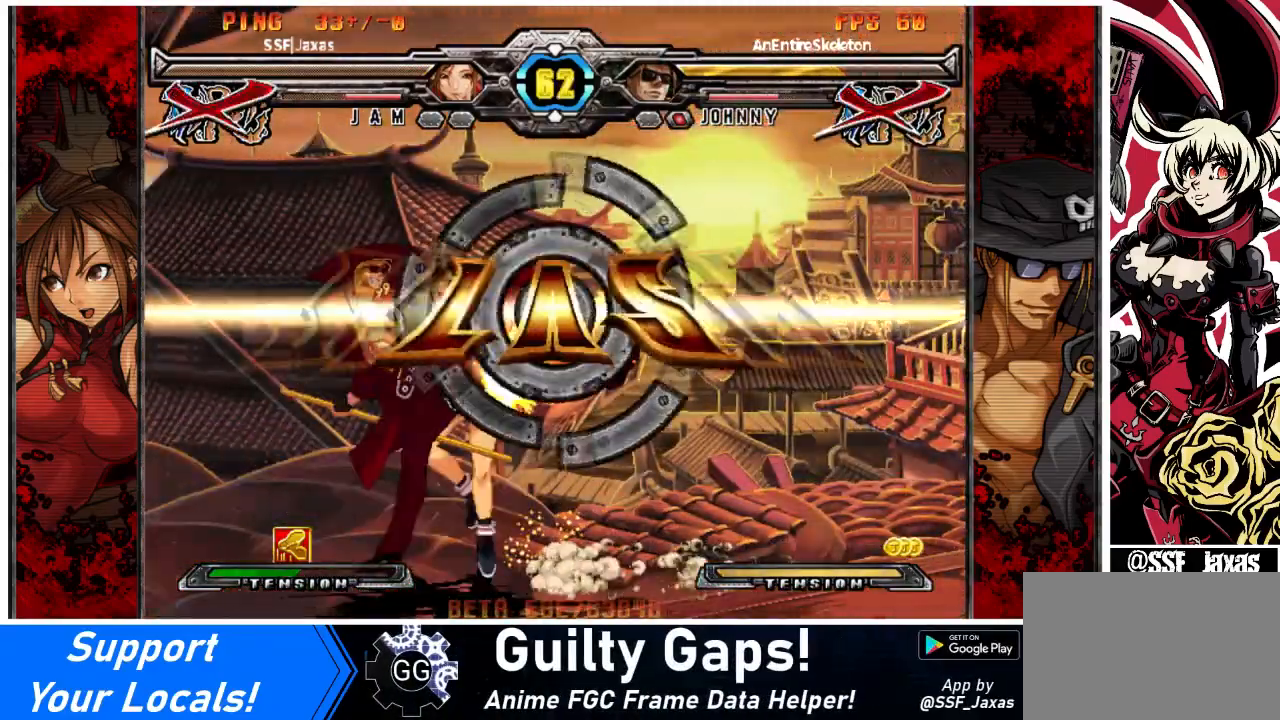
{"buttons": [], "events": []}
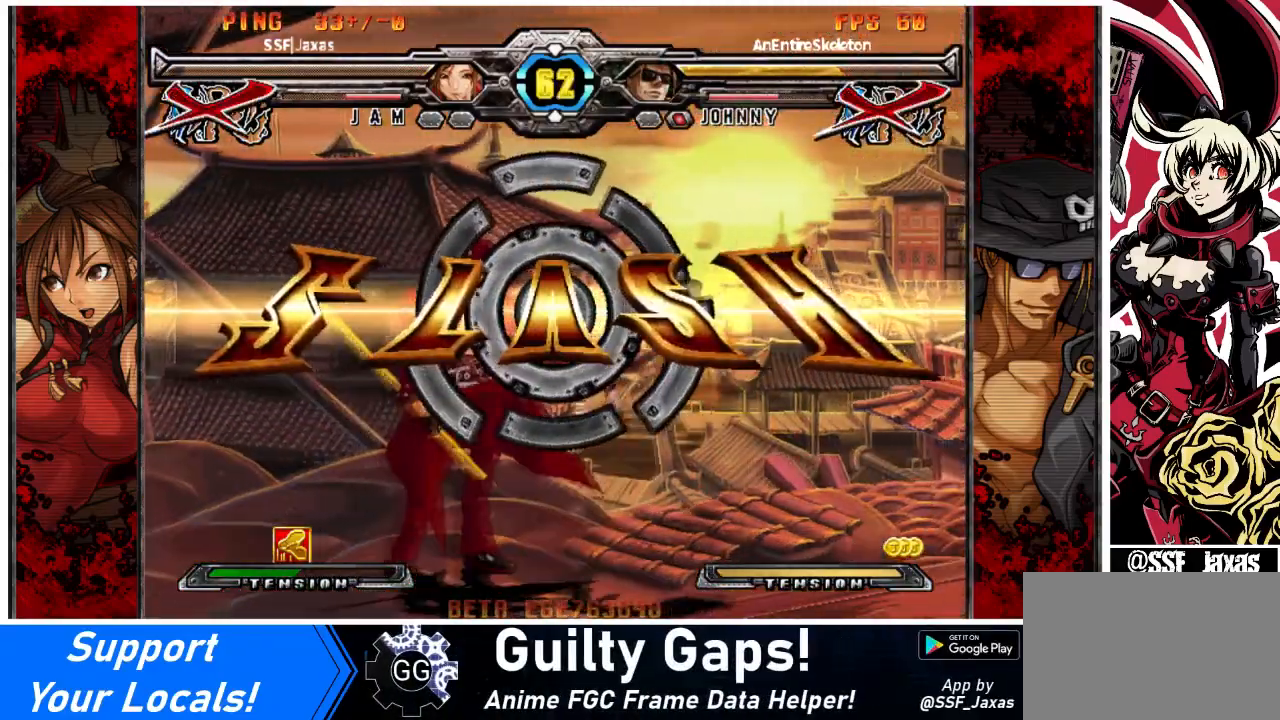
{"buttons": [], "events": []}
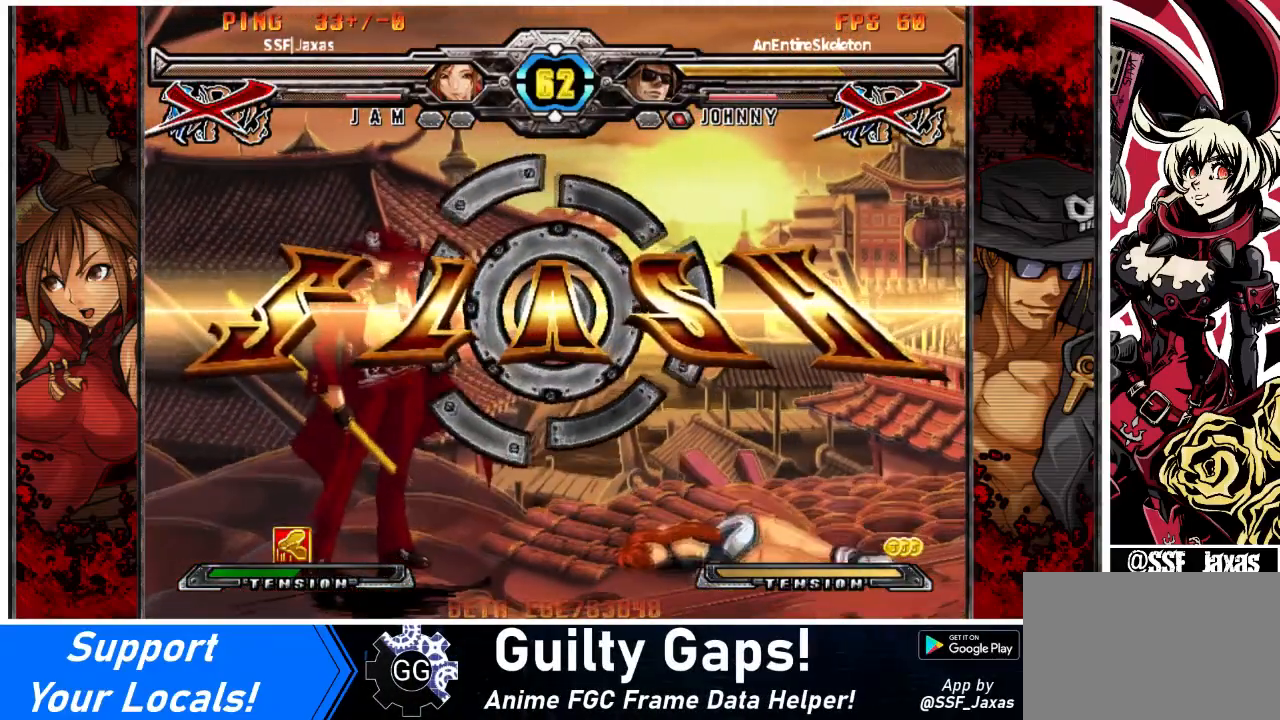
{"buttons": [], "events": []}
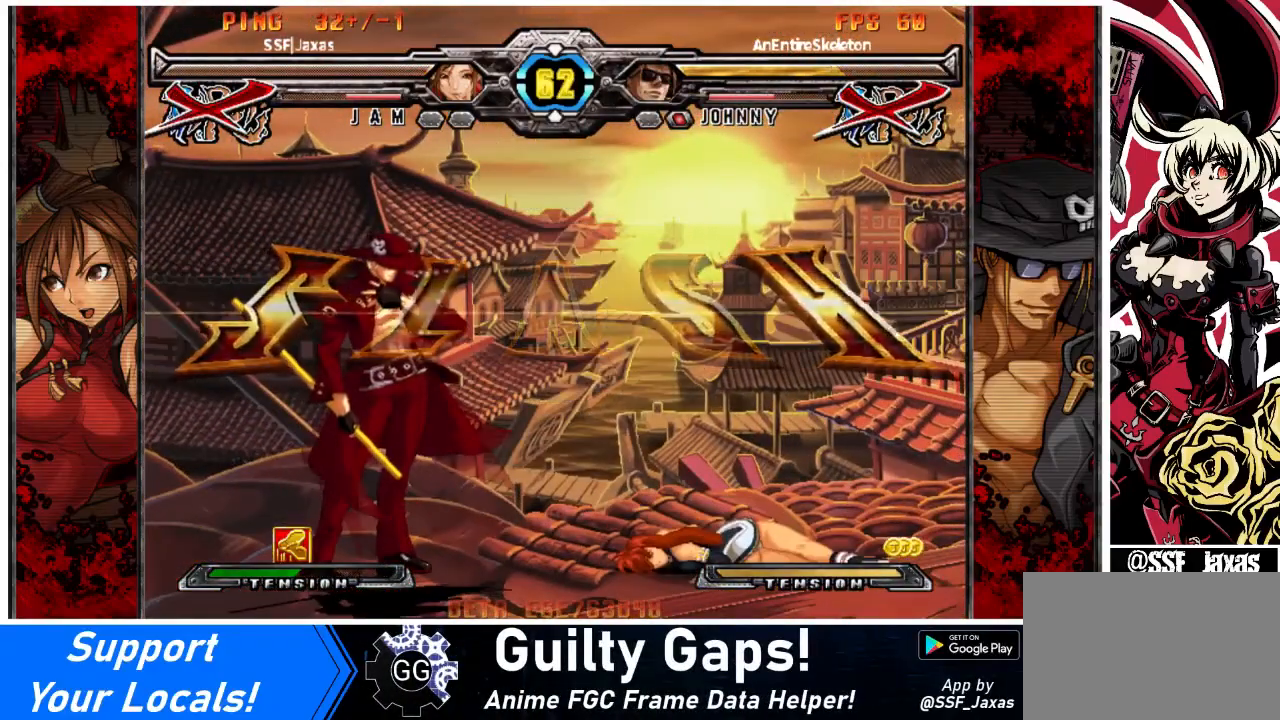
{"buttons": [], "events": []}
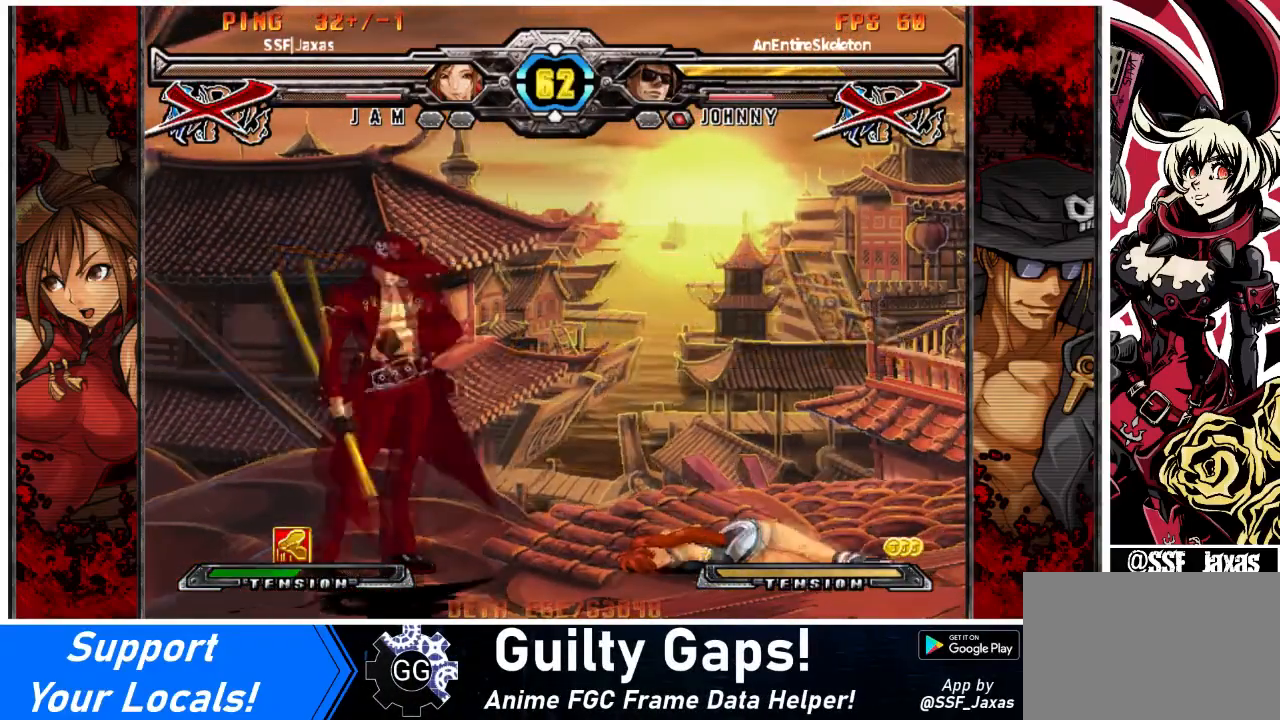
{"buttons": [], "events": []}
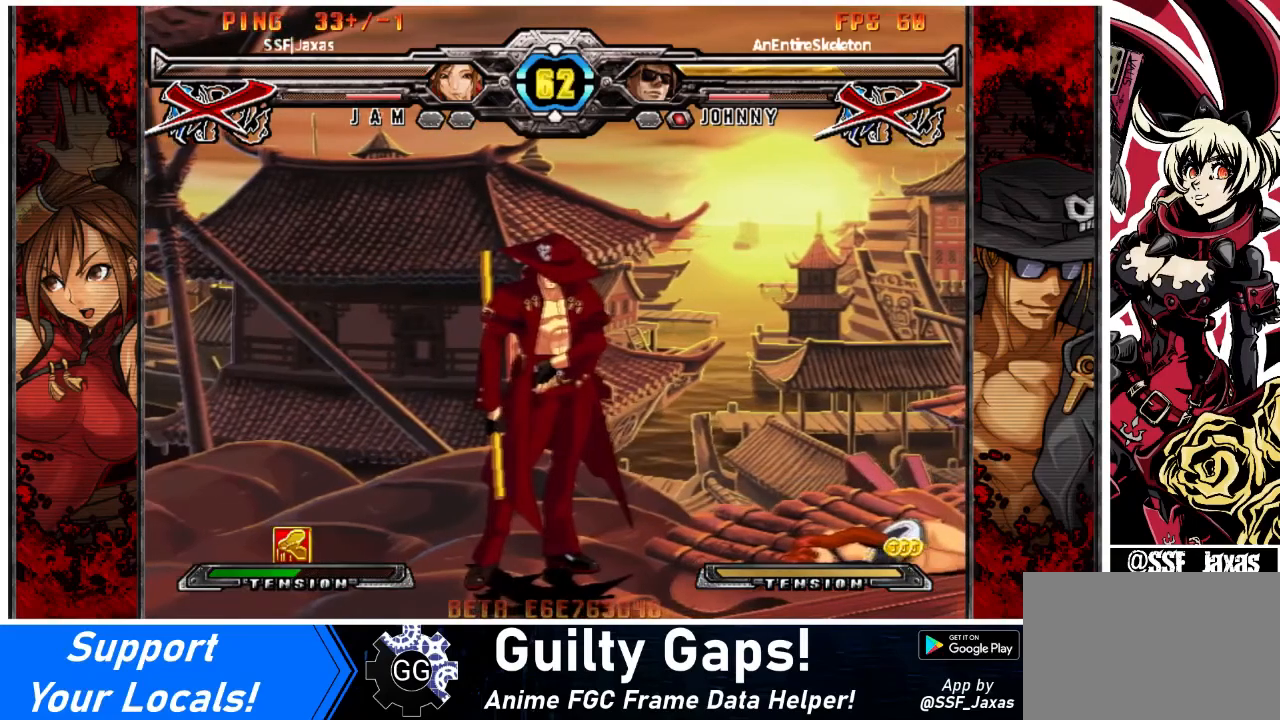
{"buttons": [], "events": []}
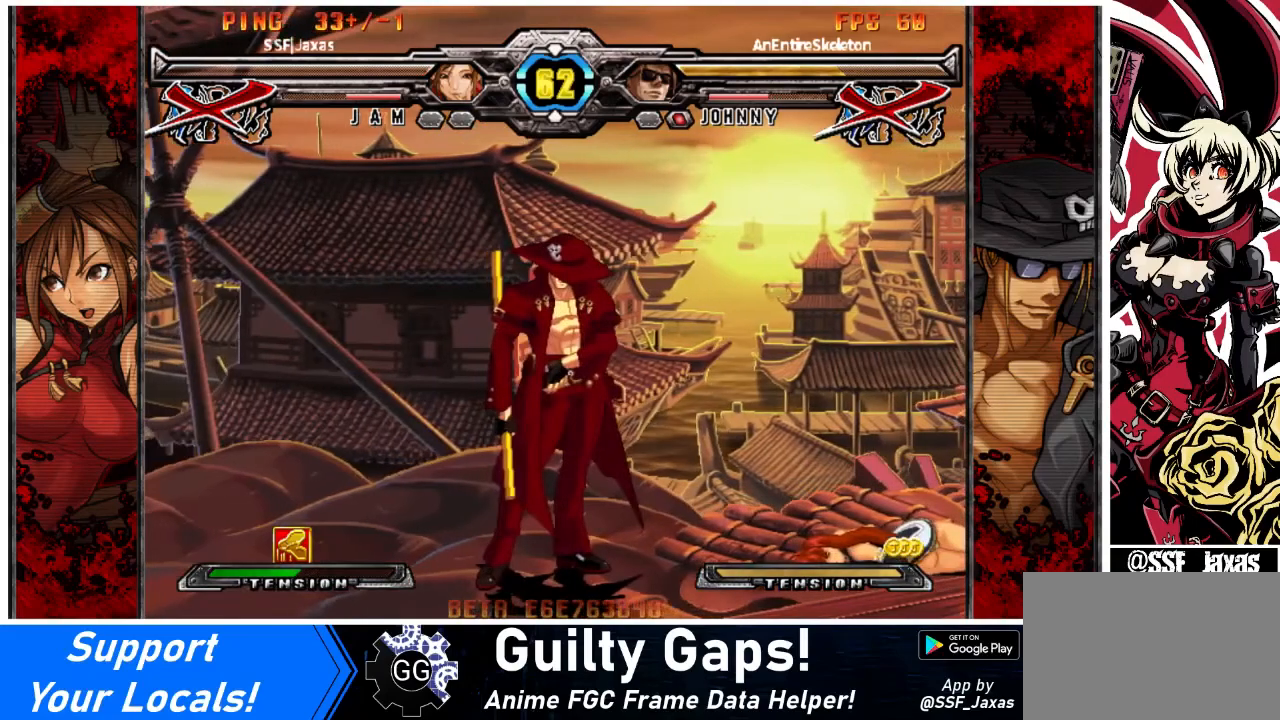
{"buttons": [], "events": []}
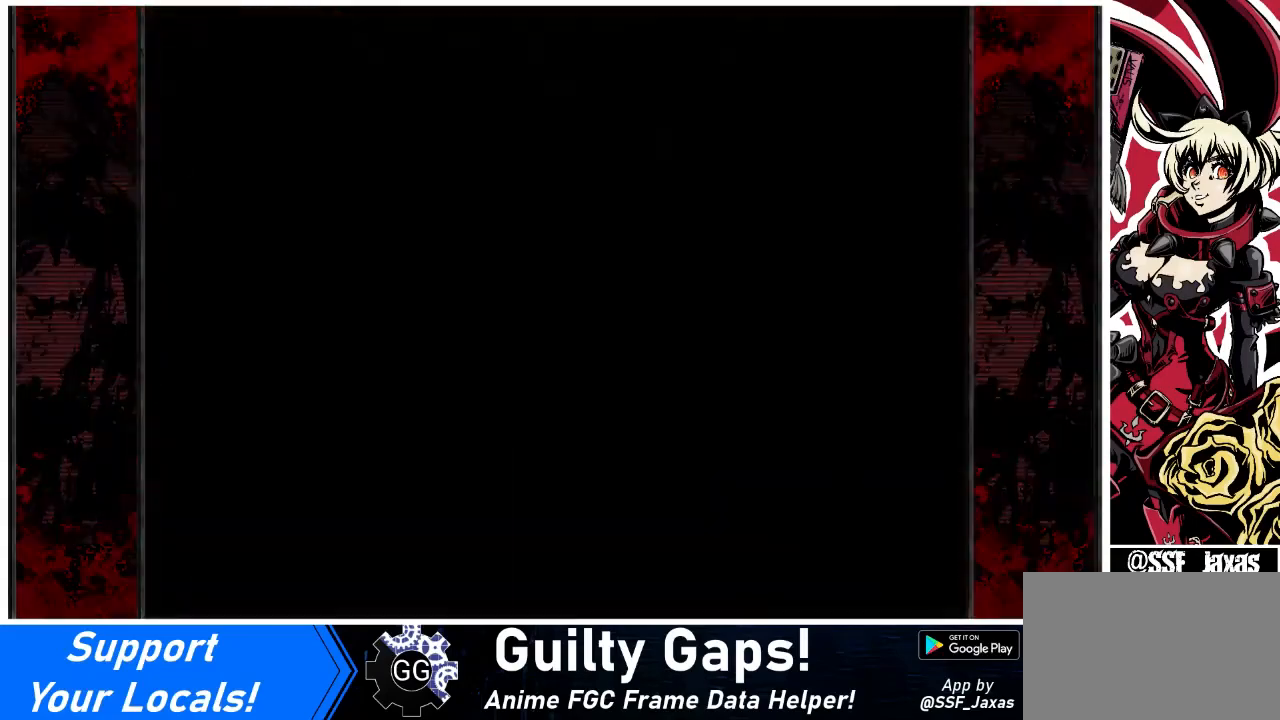
{"buttons": [], "events": []}
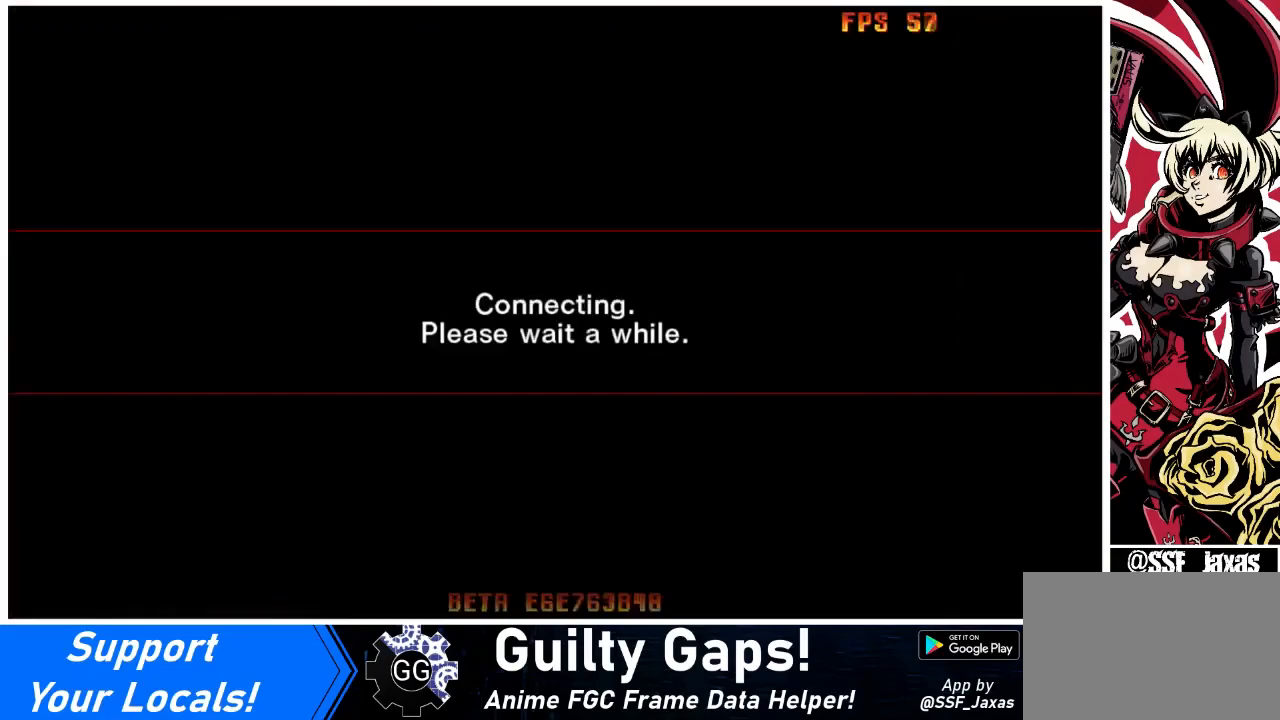
{"buttons": [], "events": []}